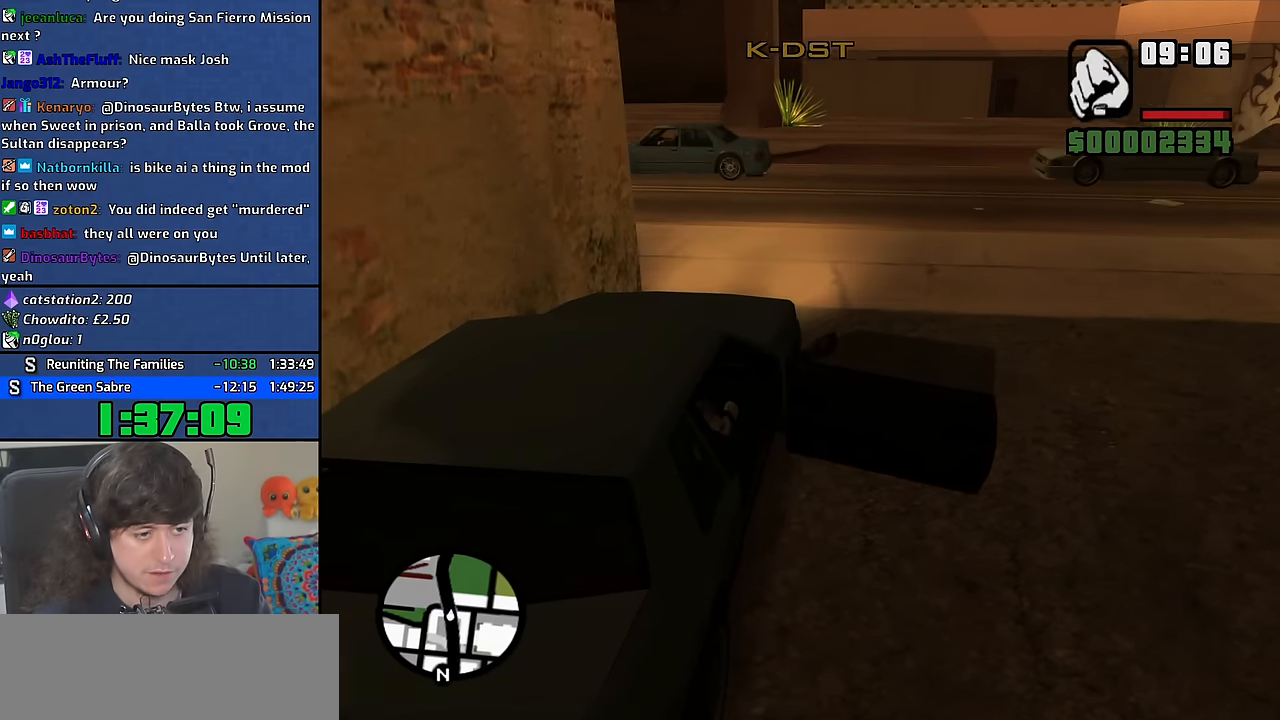
Gameplay with keyboard and mouse; each line is a JSON object with the keys and mouse buttons held at the frame after it. "events" lists presses ("down") and releases ("up") of "1", "2", "3", "4", "5", "6", "8", "a", "alt", "b", "c", "ctrl", "d", "down", "e", "escape", "f", "f1", "f2", "f3", "g", "h", "left", "n", "num2", "q", "r", "right", "s", "shift", "space", "t", "tab", "up", "v", "w", "x", "y", "z" and "mouse_wheel" between this image and that frame as [ms after this image, input, new state], when the widget could be followed in between. "mouse_wheel" = the "wheel" button of the "mouse" list. No other keys are recorded. "wheel" means that the mouse wheel is clicked or scrolled. Mouse movement is not recorded. Not read: other_keys.
{"keys": ["d", "w"], "mouse": [], "events": [[50, "f", "down"], [100, "f", "up"], [183, "f", "down"], [250, "f", "up"], [267, "shift", "up"], [300, "a", "up"], [367, "d", "down"]]}
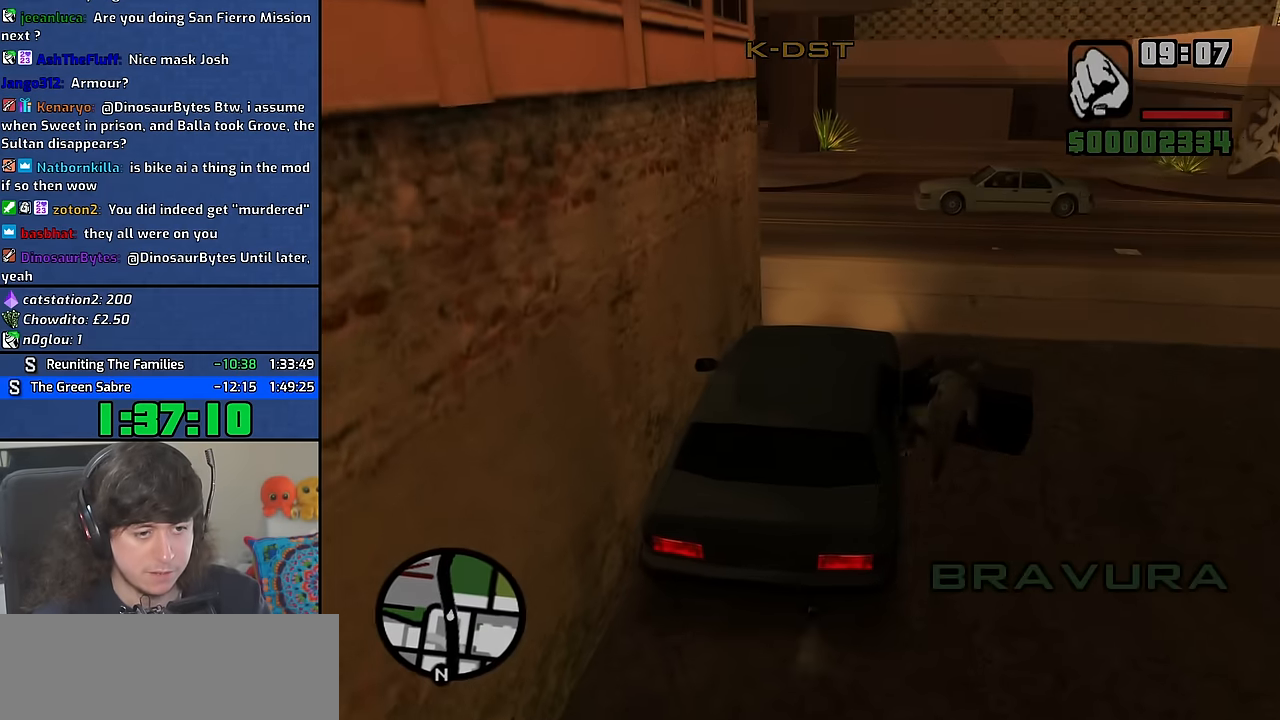
{"keys": ["d", "w"], "mouse": [], "events": []}
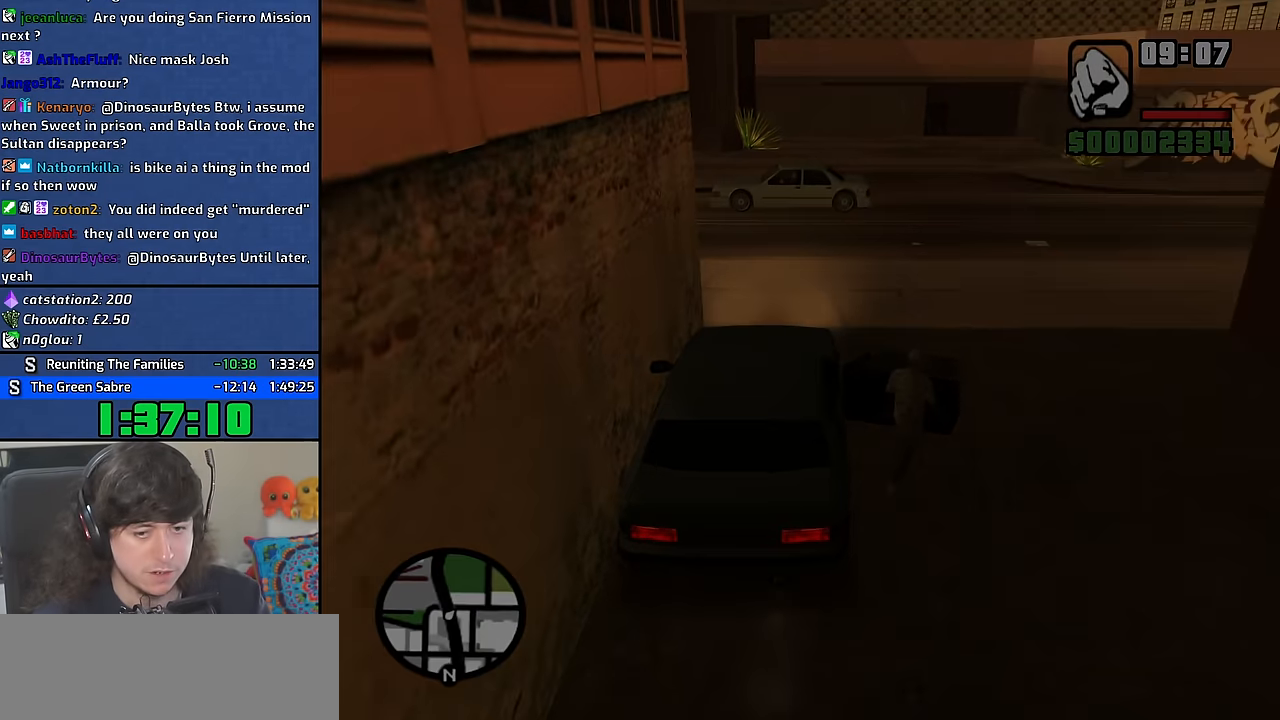
{"keys": ["a", "w"], "mouse": [], "events": [[17, "shift", "down"], [183, "shift", "up"], [250, "d", "up"], [333, "w", "up"], [367, "space", "down"], [467, "space", "up"], [500, "a", "down"], [500, "w", "down"]]}
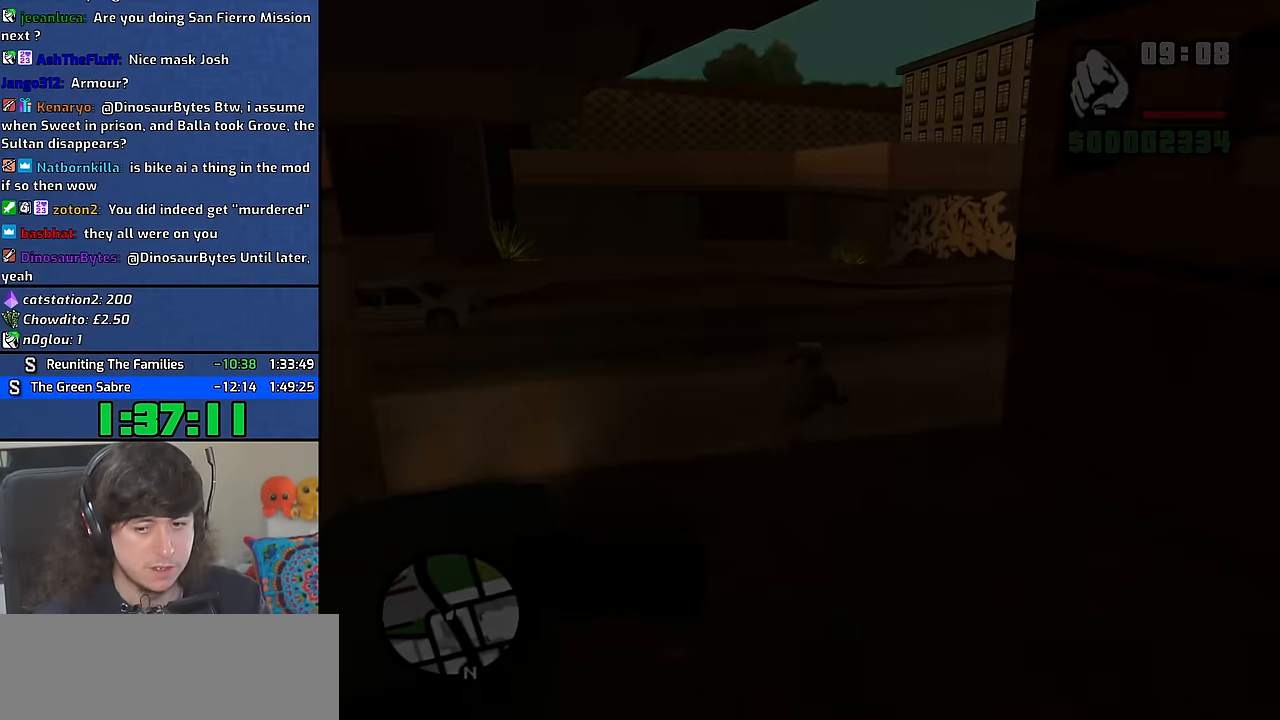
{"keys": ["d"], "mouse": [], "events": [[50, "a", "up"], [50, "w", "up"], [83, "d", "down"], [100, "space", "down"], [133, "d", "up"], [200, "a", "down"], [200, "space", "up"], [200, "w", "down"], [267, "a", "up"], [267, "w", "up"], [283, "d", "down"], [350, "space", "down"], [367, "d", "up"], [400, "a", "down"], [400, "w", "down"], [433, "space", "up"], [500, "a", "up"], [500, "d", "down"], [500, "w", "up"]]}
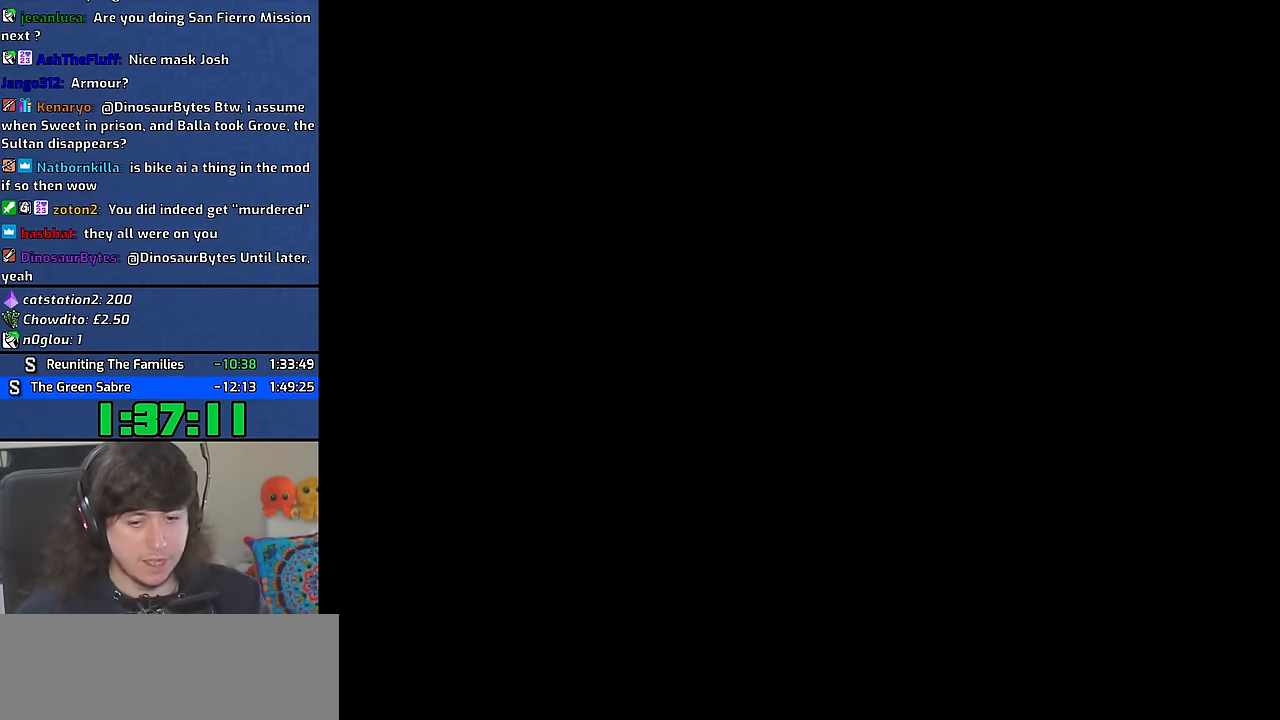
{"keys": [], "mouse": [], "events": [[67, "space", "down"], [83, "d", "up"], [133, "a", "down"], [133, "w", "down"], [167, "space", "up"], [217, "w", "up"], [233, "a", "up"], [250, "d", "down"], [317, "d", "up"], [317, "space", "down"], [367, "w", "down"], [383, "a", "down"], [417, "space", "up"], [467, "a", "up"], [483, "w", "up"]]}
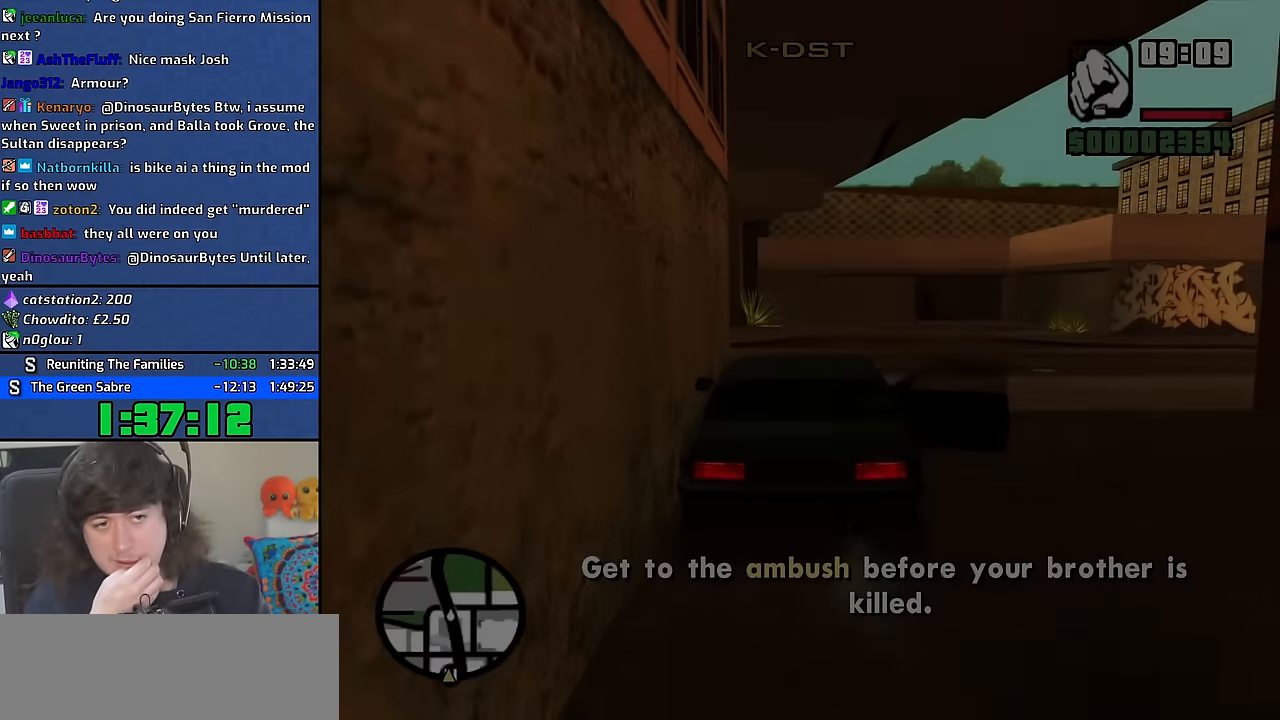
{"keys": ["space", "w"], "mouse": [], "events": [[17, "space", "down"], [100, "a", "down"], [100, "w", "down"], [117, "space", "up"], [167, "a", "up"], [183, "w", "up"], [200, "d", "down"], [233, "space", "down"], [267, "d", "up"], [300, "w", "down"], [334, "space", "up"], [434, "space", "down"]]}
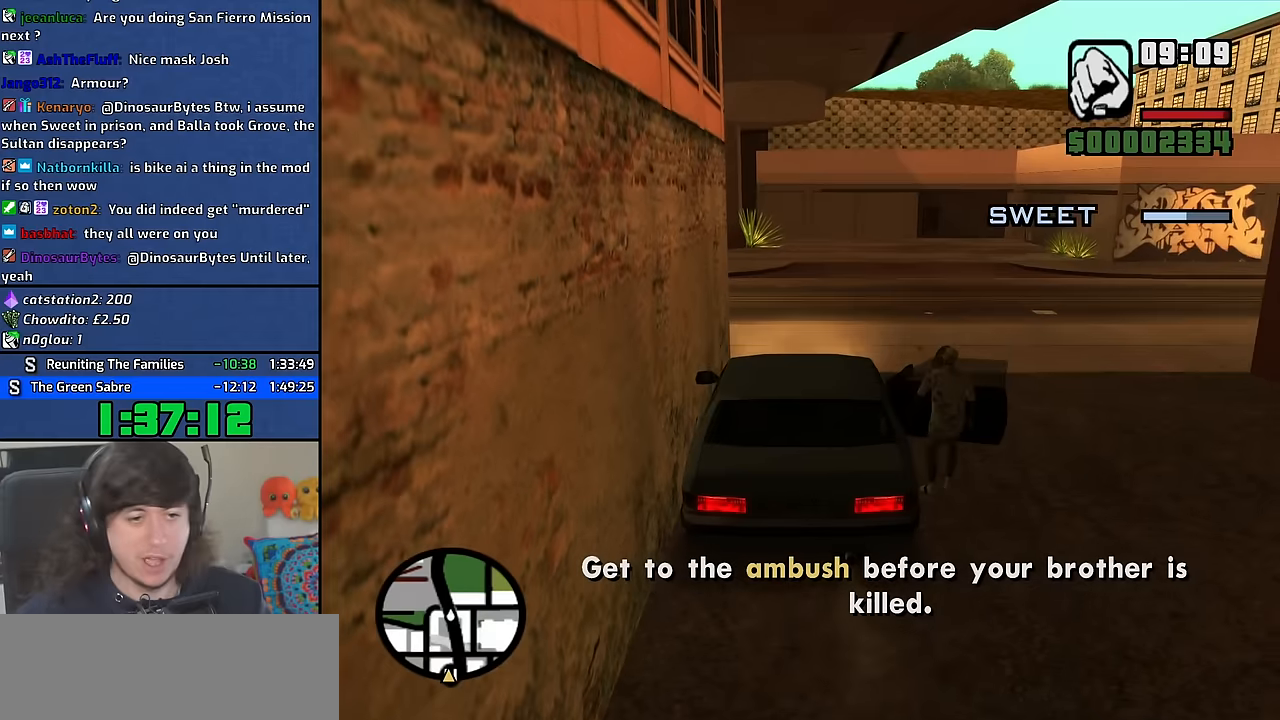
{"keys": ["space", "w"], "mouse": [], "events": [[17, "space", "up"], [117, "space", "down"], [217, "space", "up"], [317, "space", "down"], [400, "space", "up"], [500, "space", "down"]]}
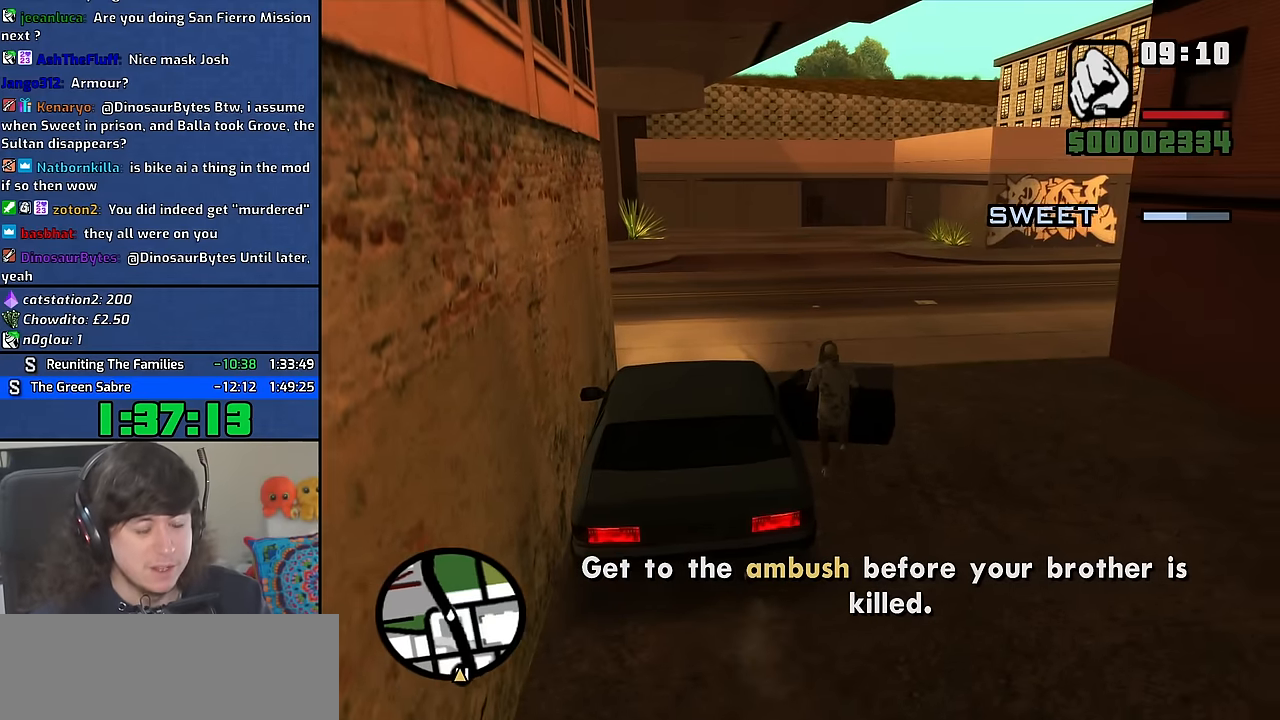
{"keys": ["a", "space", "w"], "mouse": [], "events": [[100, "space", "up"], [200, "space", "down"], [317, "a", "down"], [317, "space", "up"], [400, "space", "down"]]}
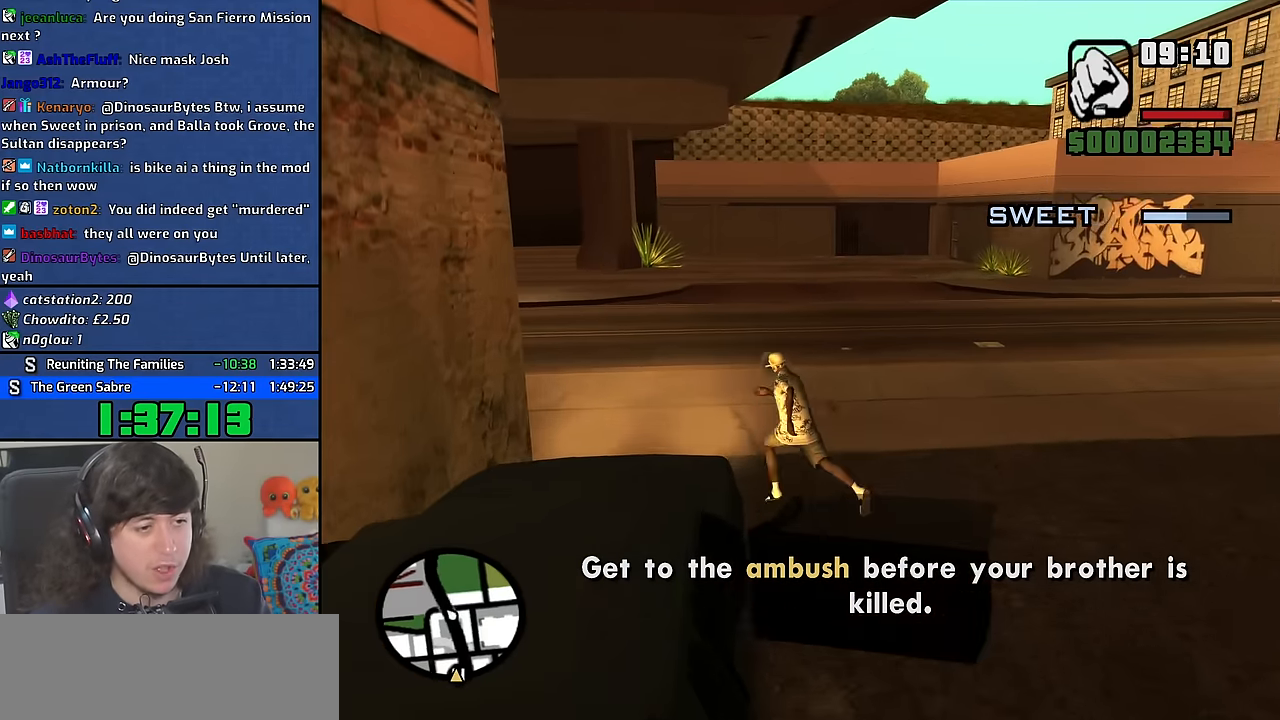
{"keys": ["w"], "mouse": [], "events": [[17, "space", "up"], [117, "space", "down"], [167, "a", "up"], [217, "space", "up"], [317, "space", "down"], [400, "space", "up"]]}
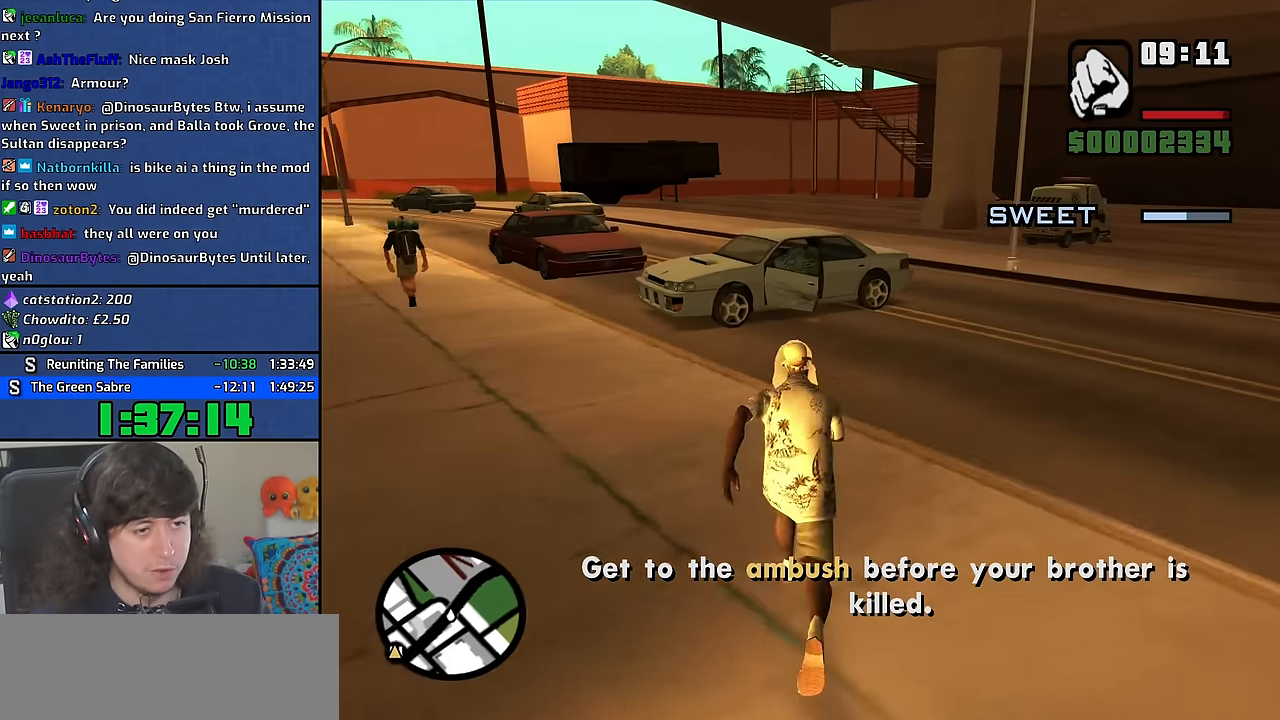
{"keys": ["space", "w"], "mouse": [], "events": [[17, "space", "down"], [100, "space", "up"], [200, "space", "down"], [284, "space", "up"], [417, "space", "down"]]}
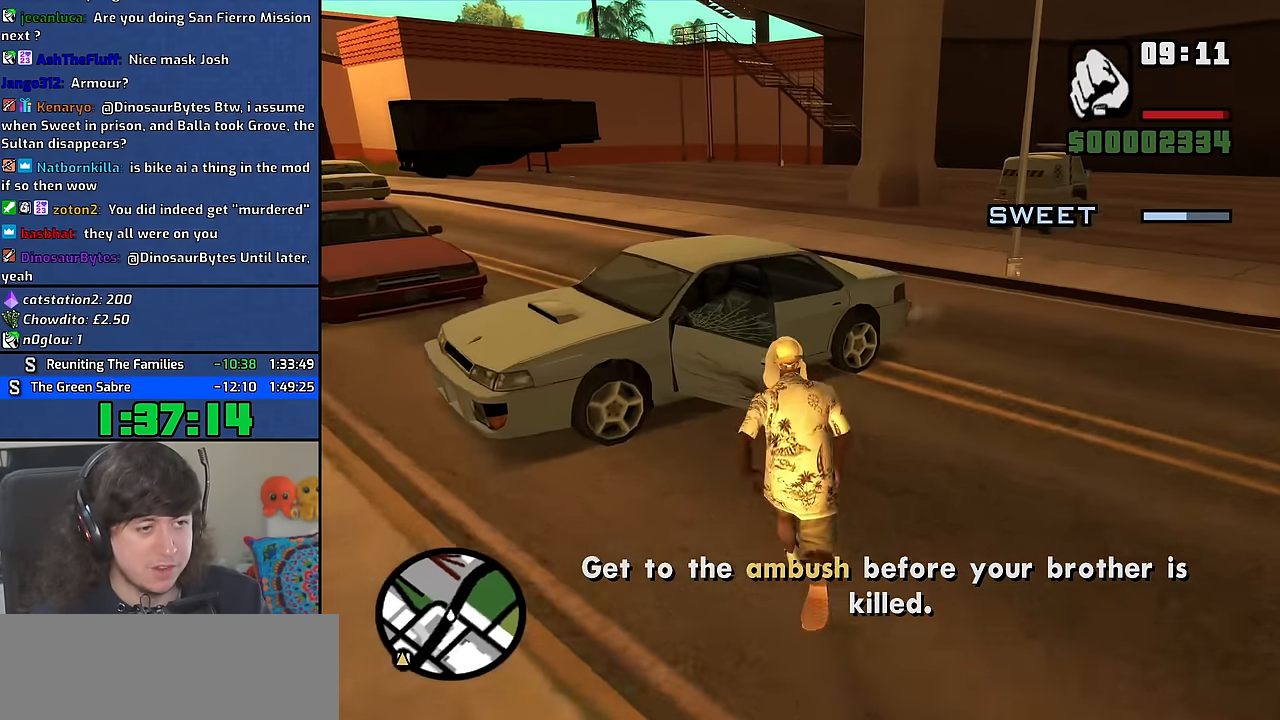
{"keys": [], "mouse": [], "events": [[84, "f", "down"], [100, "w", "up"], [150, "space", "up"], [184, "f", "up"], [250, "f", "down"], [334, "f", "up"], [417, "f", "down"], [500, "f", "up"]]}
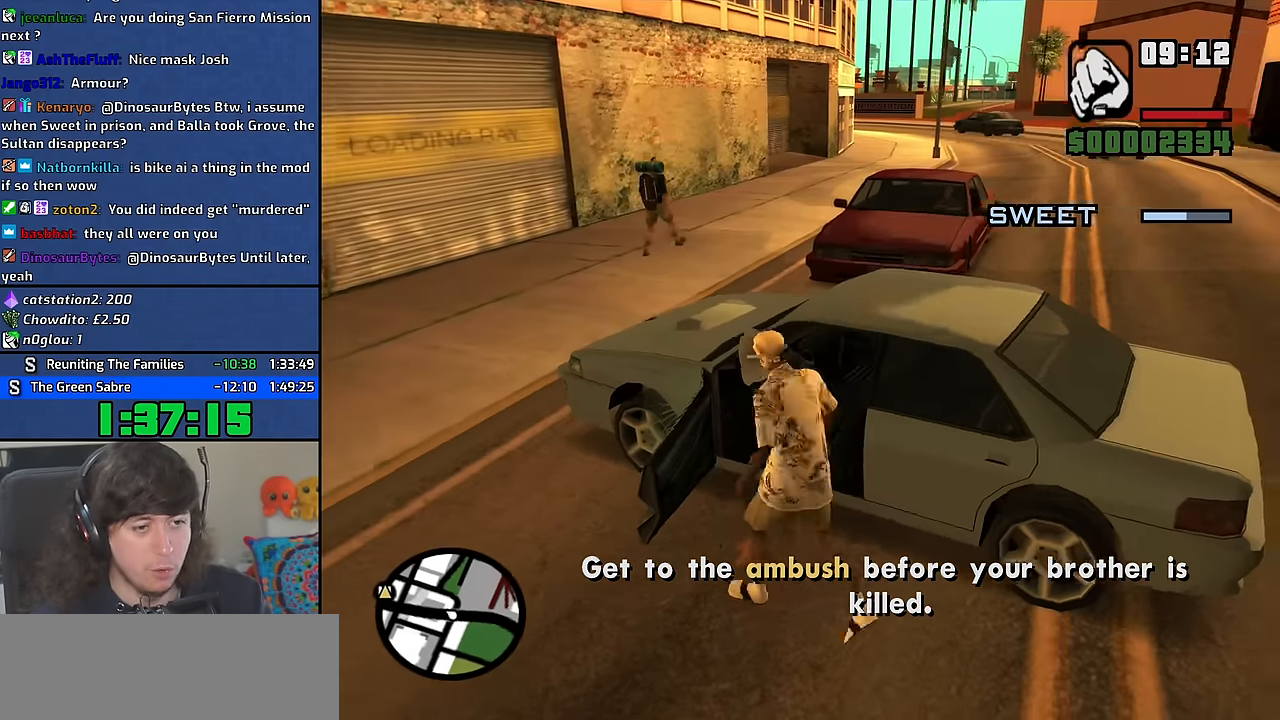
{"keys": ["6", "d", "shift", "w"], "mouse": [], "events": [[100, "shift", "down"], [100, "w", "down"], [217, "d", "down"], [284, "6", "down"]]}
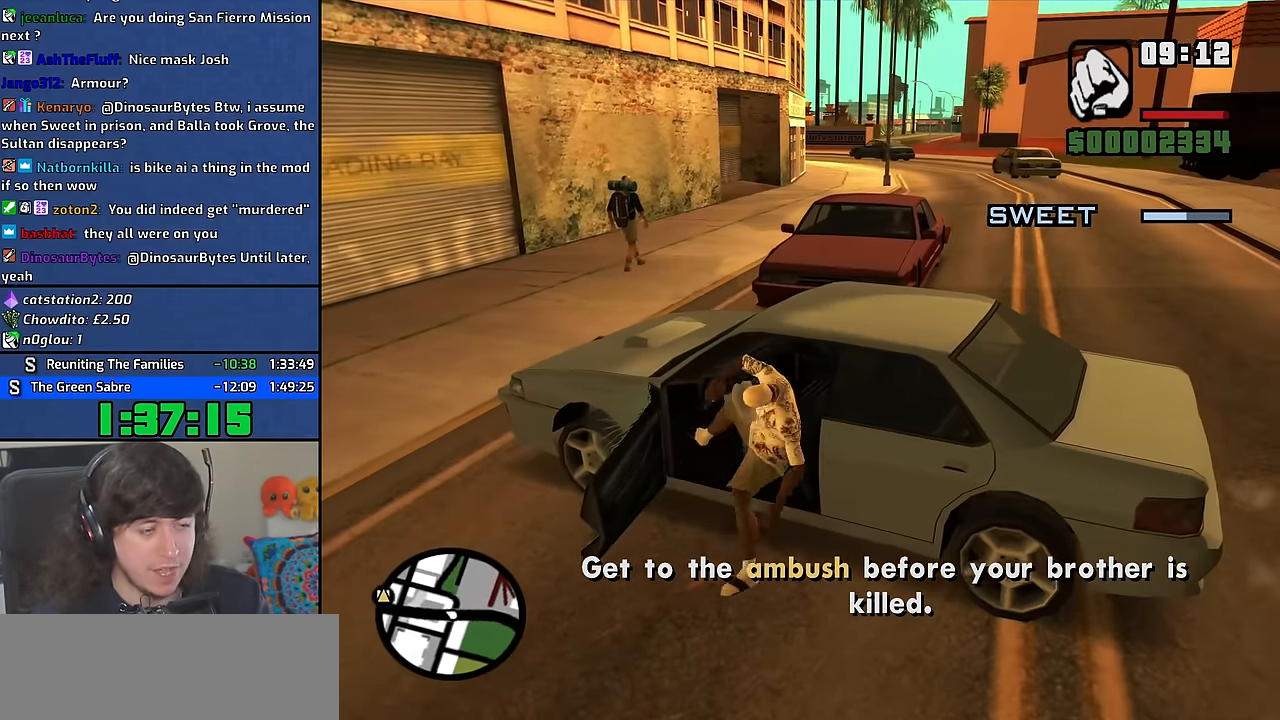
{"keys": ["6", "d", "shift", "w"], "mouse": [], "events": [[134, "6", "up"], [167, "6", "down"]]}
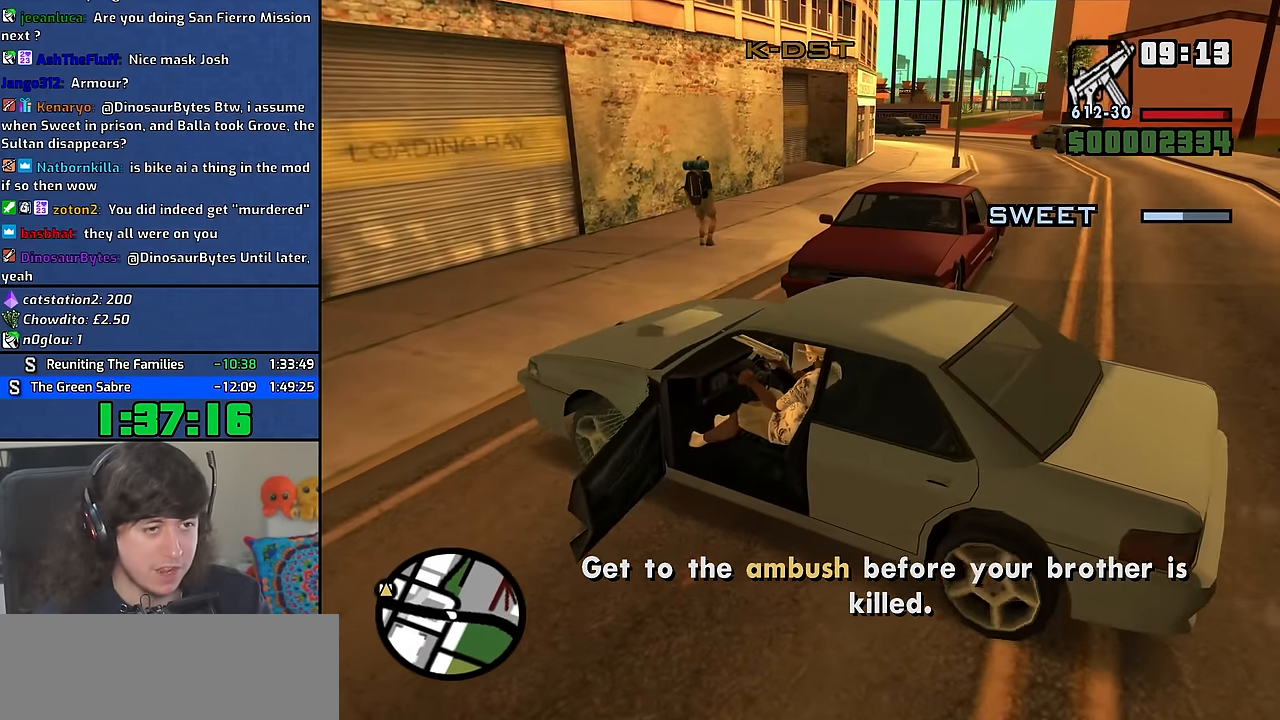
{"keys": ["6", "d", "shift", "w"], "mouse": [], "events": []}
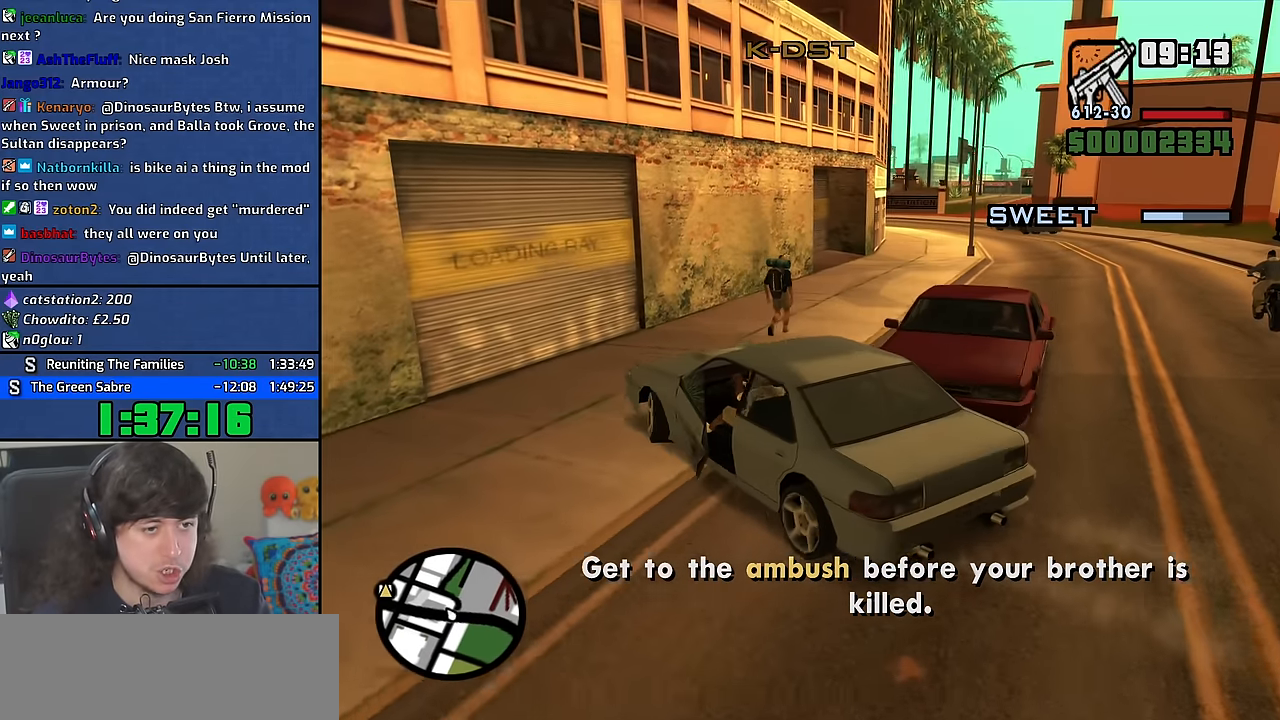
{"keys": ["6", "shift", "w"], "mouse": [], "events": [[467, "d", "up"]]}
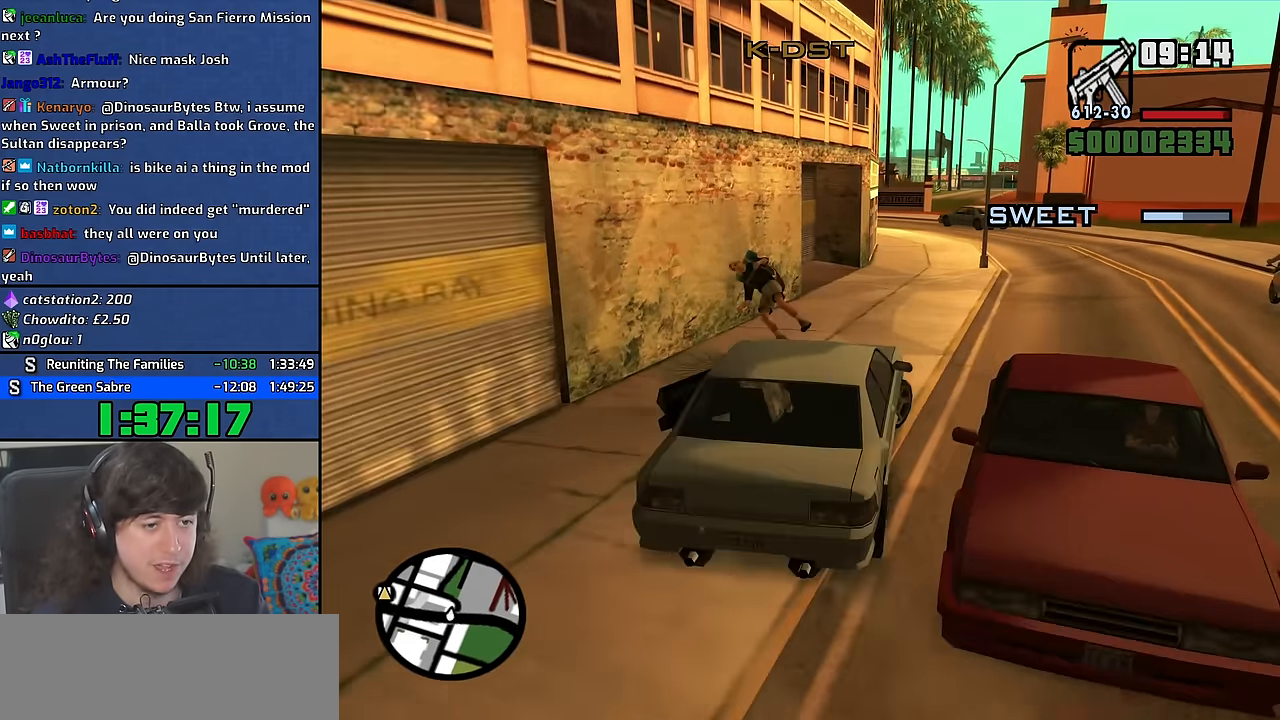
{"keys": ["w"], "mouse": [], "events": [[17, "shift", "up"], [67, "6", "up"], [284, "a", "down"], [417, "a", "up"]]}
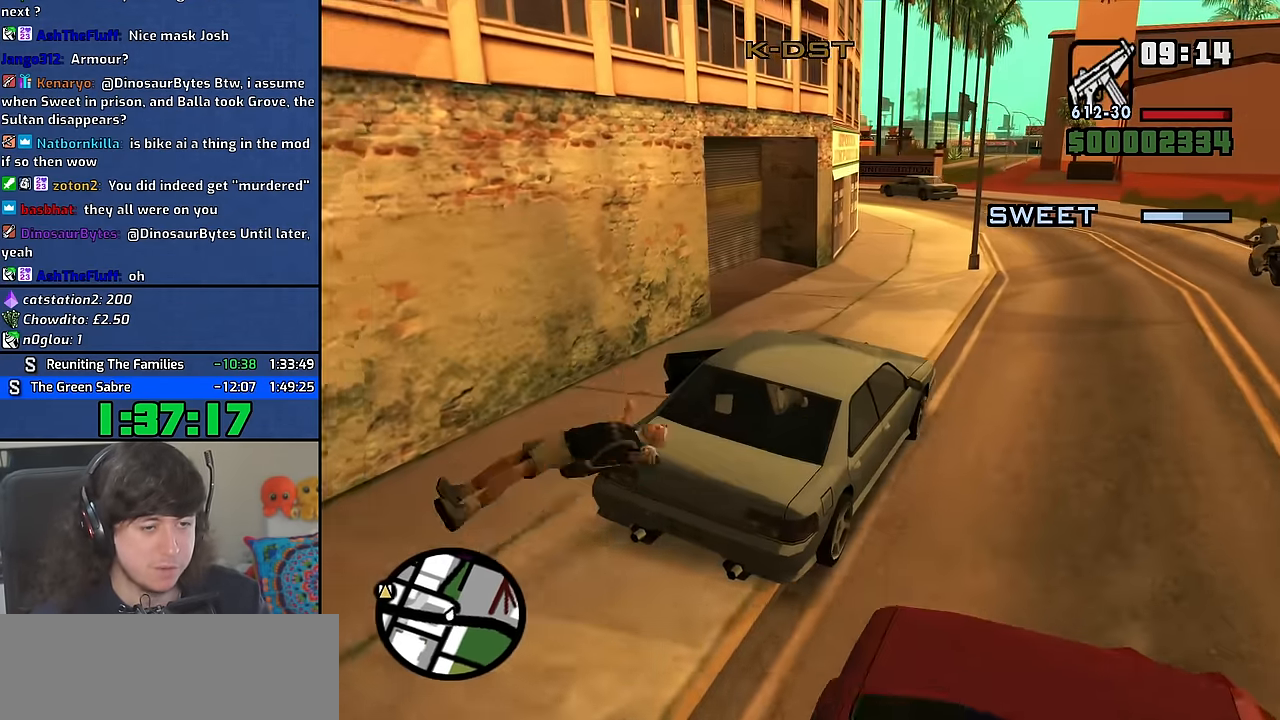
{"keys": ["w"], "mouse": [], "events": [[134, "a", "down"], [317, "a", "up"]]}
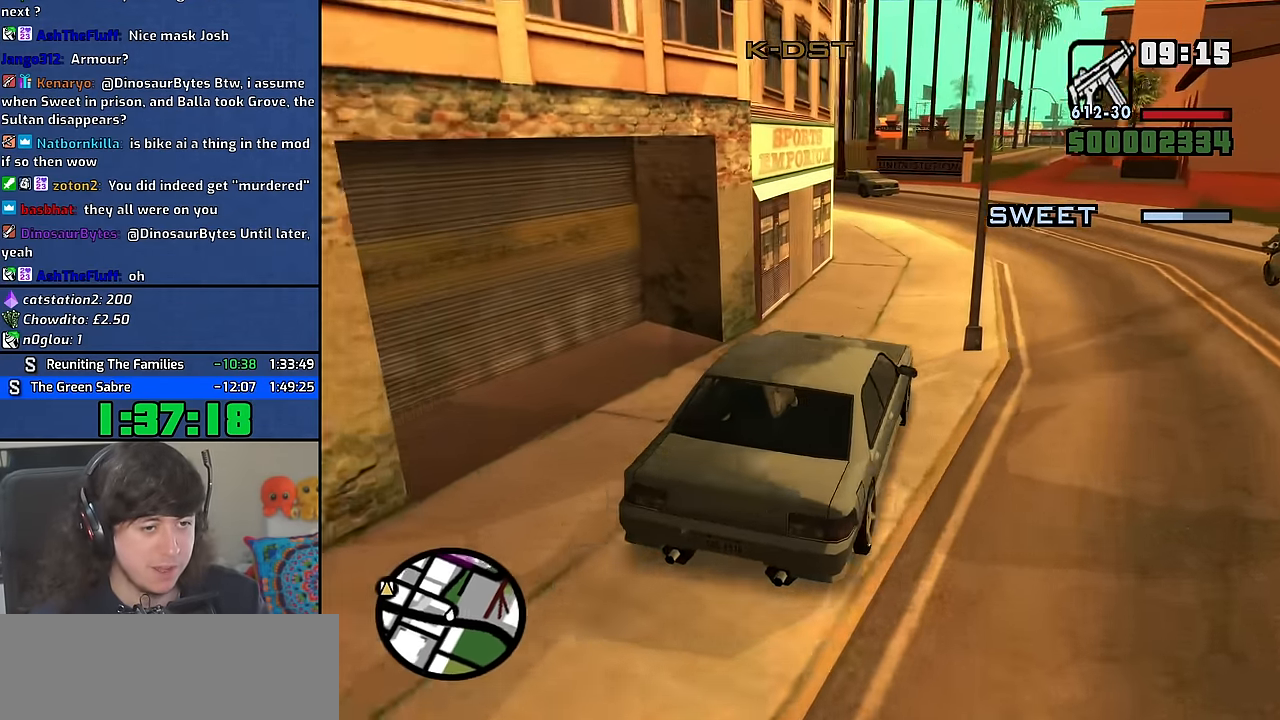
{"keys": ["a", "w"], "mouse": [], "events": [[284, "a", "down"]]}
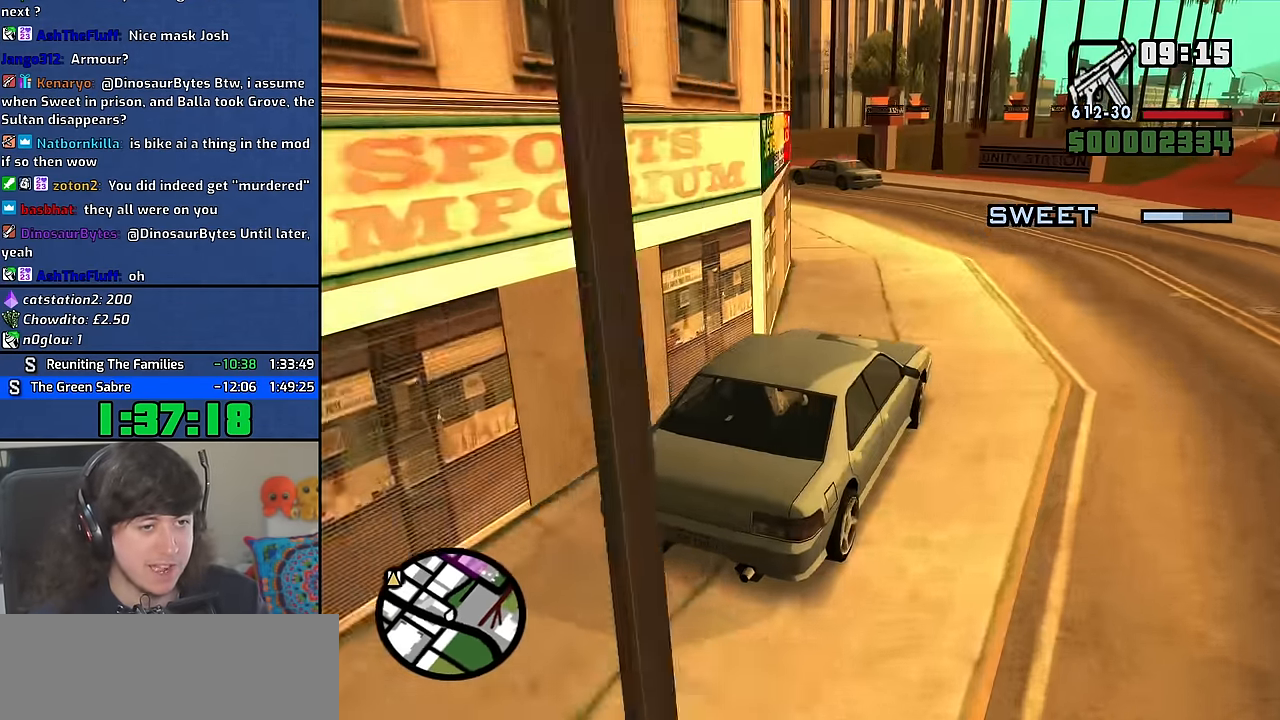
{"keys": ["a", "w"], "mouse": [], "events": []}
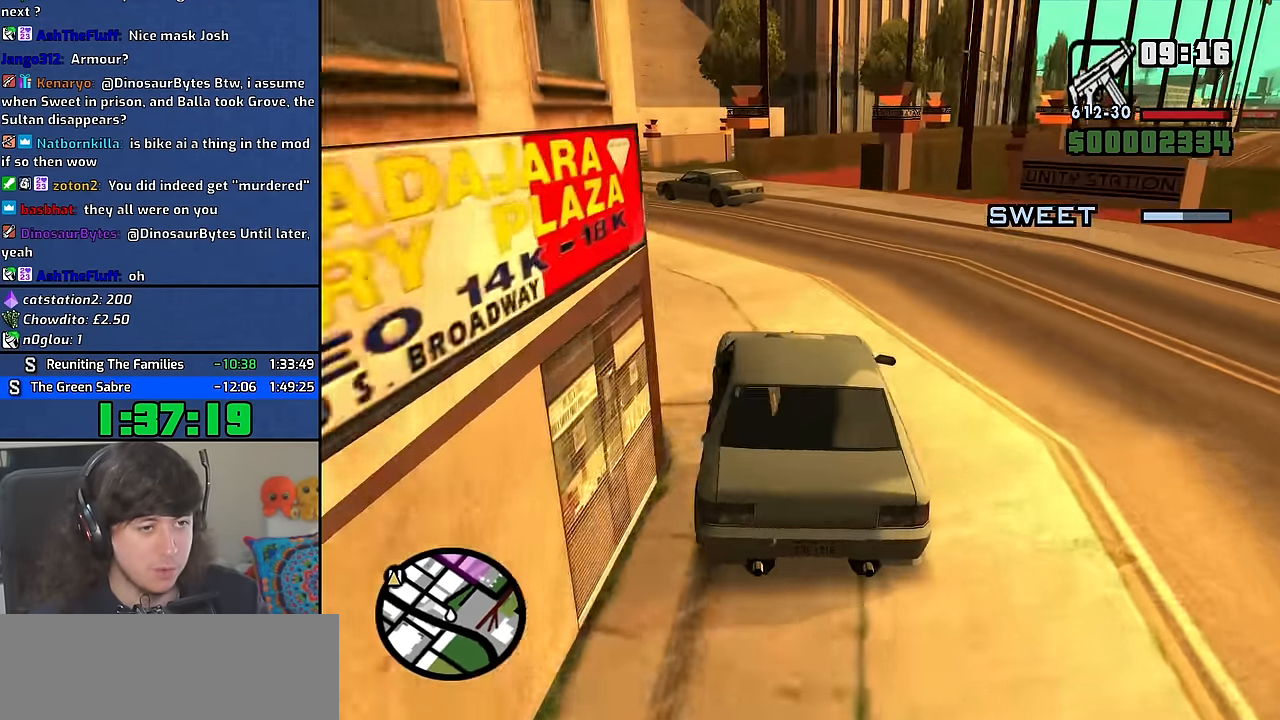
{"keys": ["a", "w"], "mouse": [], "events": []}
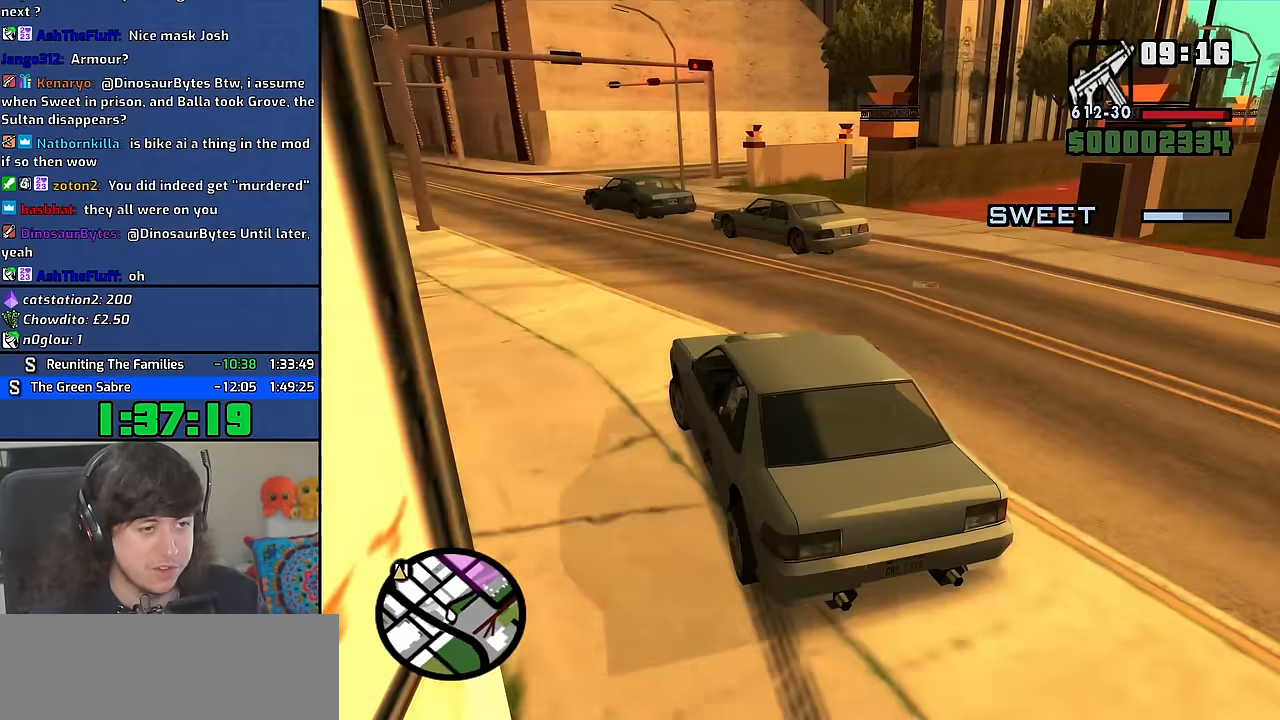
{"keys": ["w"], "mouse": [], "events": [[133, "a", "up"], [266, "a", "down"], [433, "a", "up"]]}
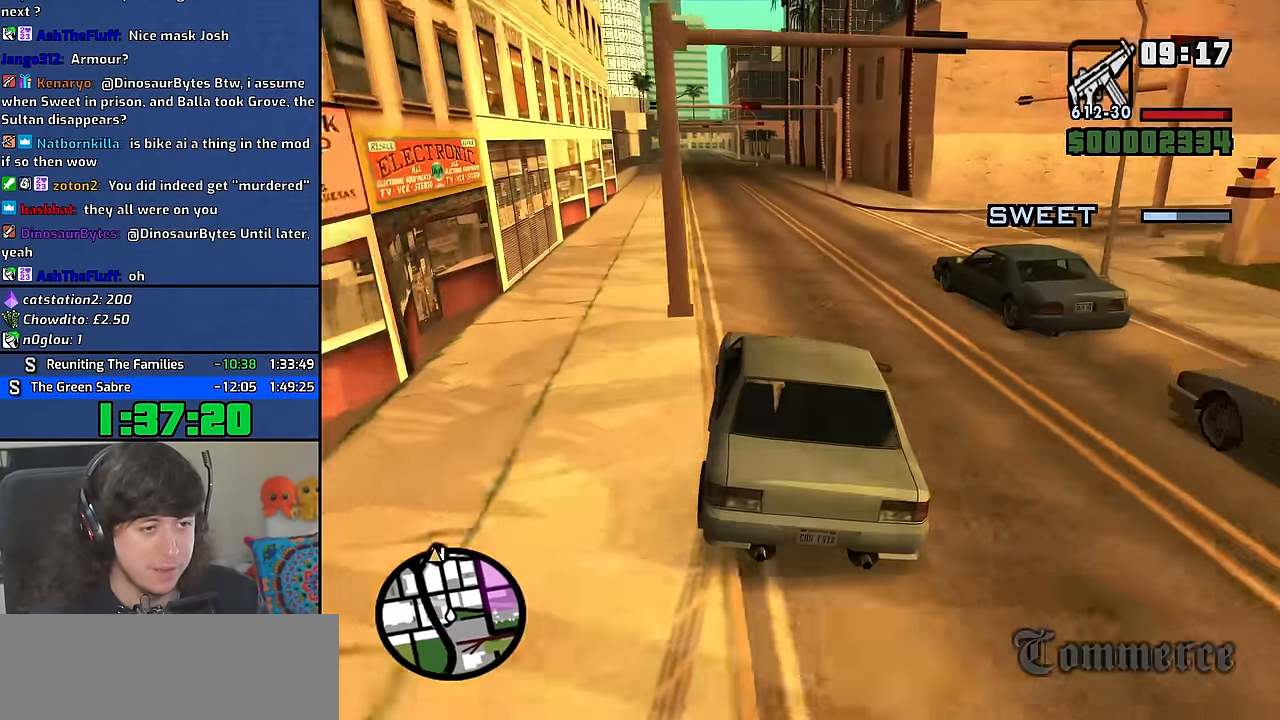
{"keys": ["w"], "mouse": [], "events": [[50, "a", "down"], [116, "a", "up"]]}
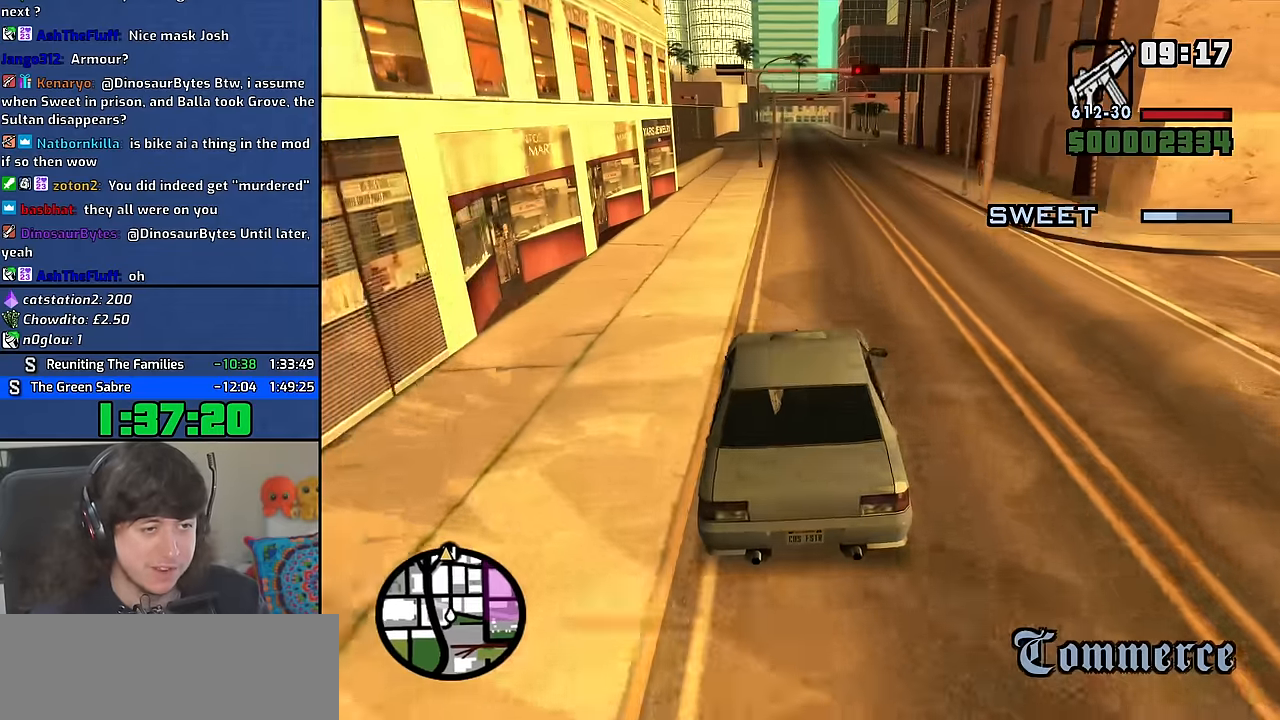
{"keys": ["6", "w"], "mouse": [], "events": [[233, "d", "down"], [283, "d", "up"], [483, "6", "down"]]}
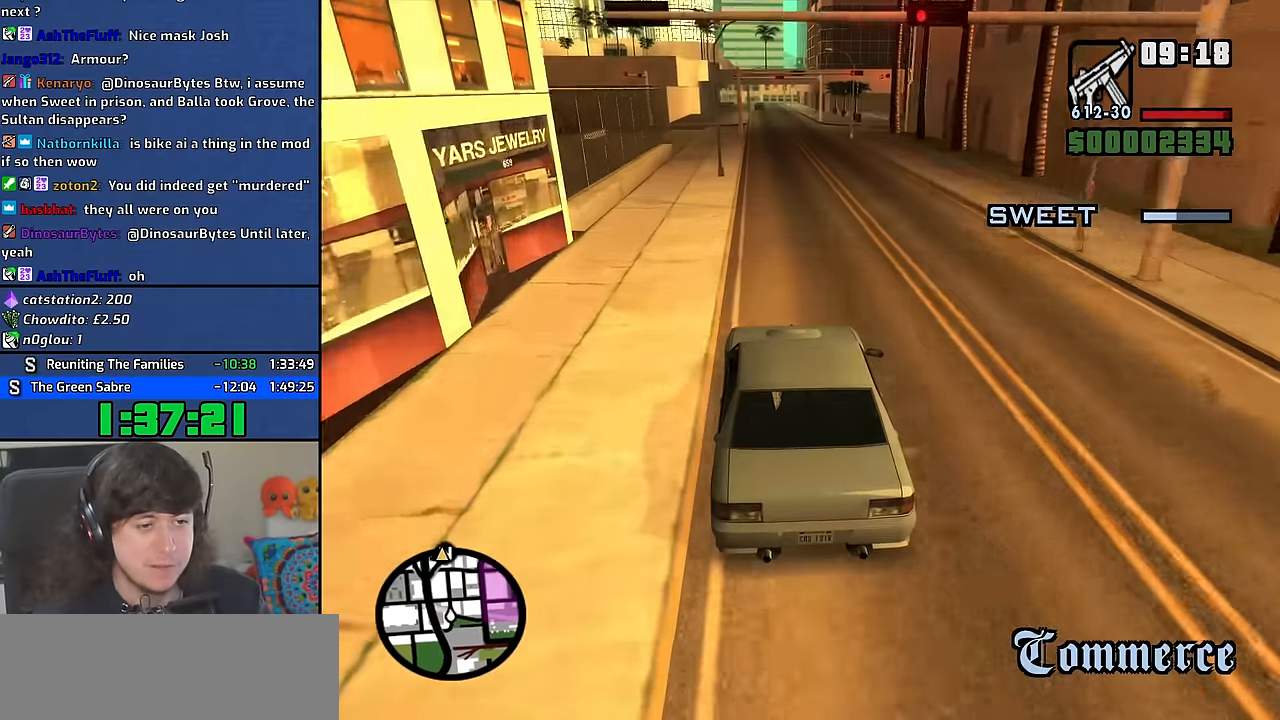
{"keys": ["w"], "mouse": [], "events": [[100, "6", "up"]]}
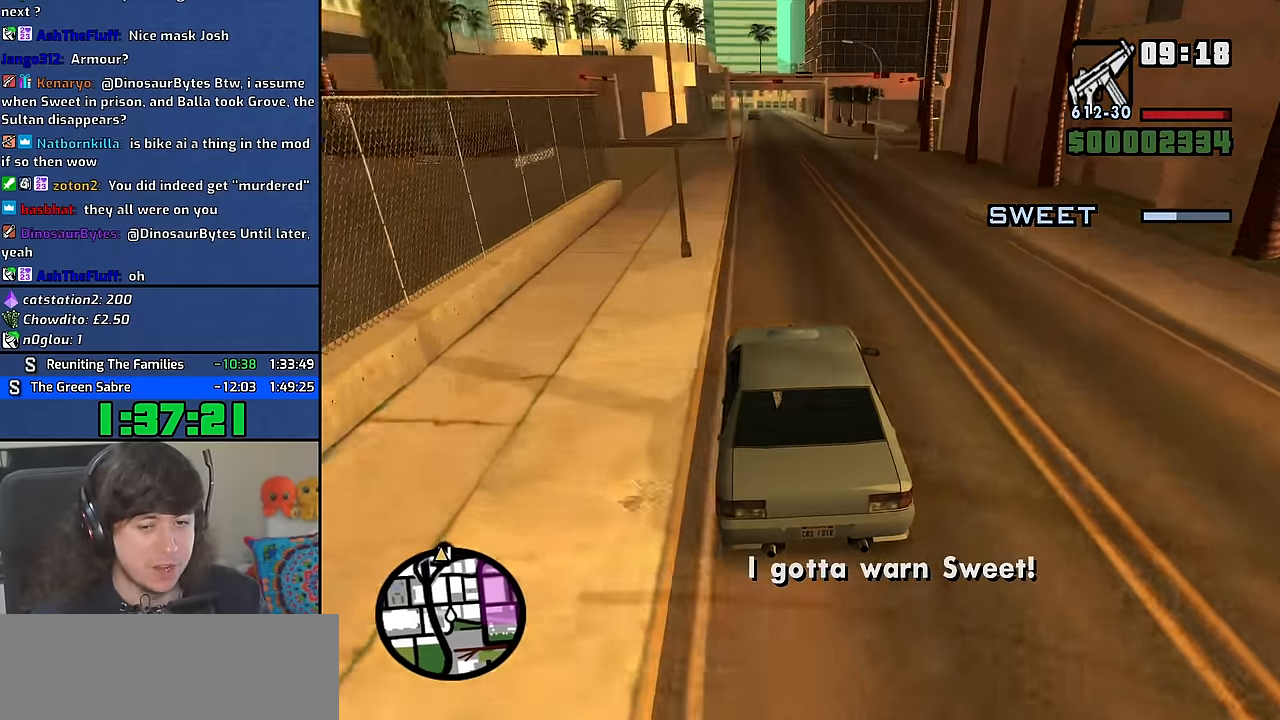
{"keys": ["w"], "mouse": [], "events": [[400, "d", "down"], [500, "d", "up"]]}
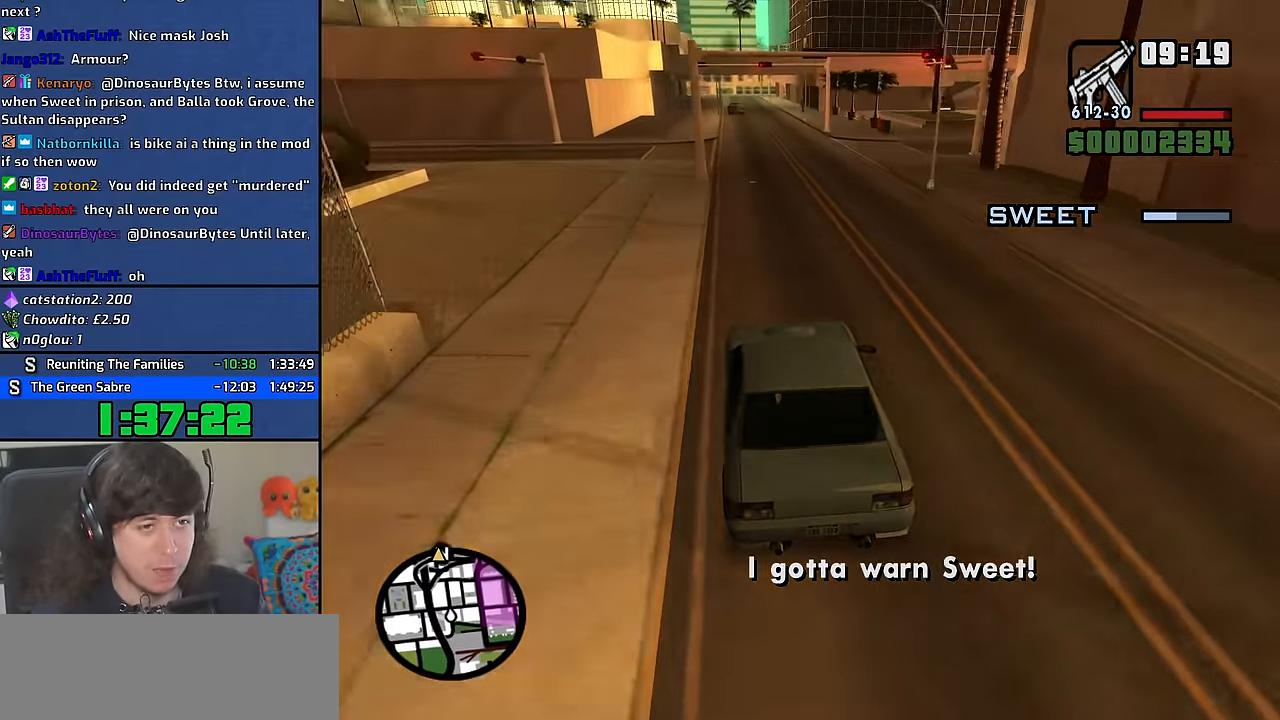
{"keys": ["w"], "mouse": [], "events": [[299, "d", "down"], [416, "d", "up"]]}
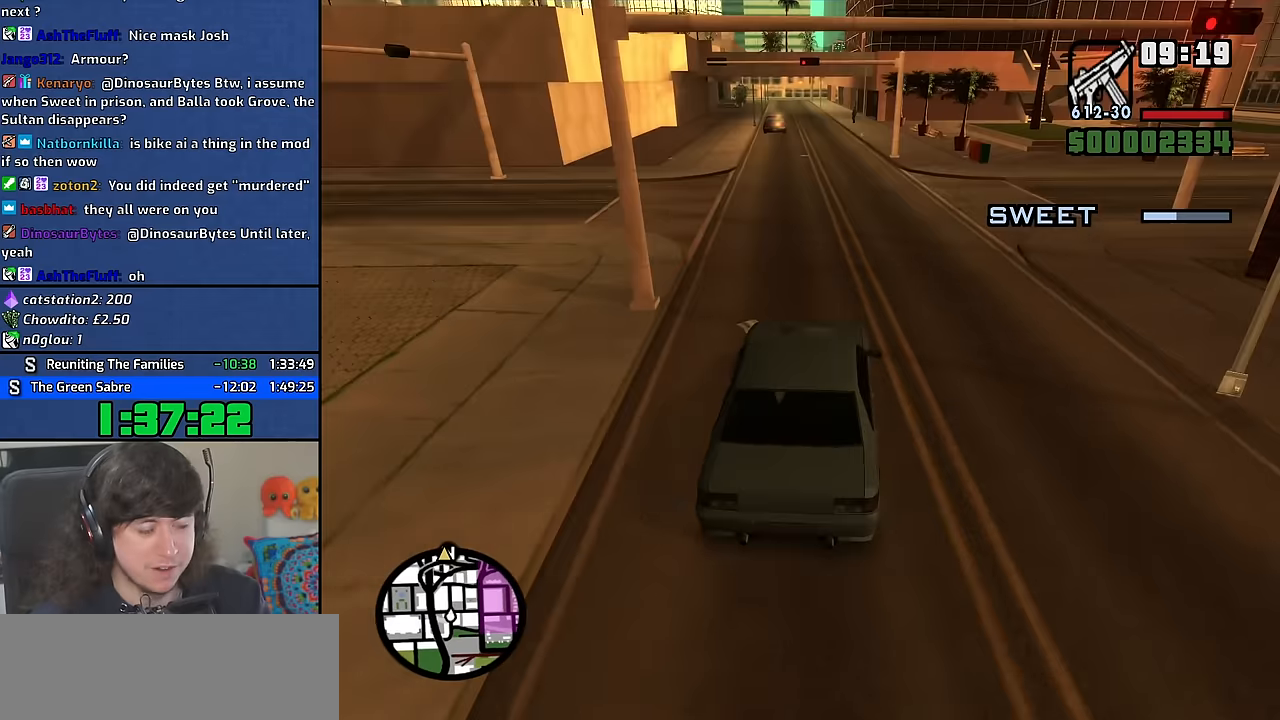
{"keys": ["w"], "mouse": [], "events": [[300, "a", "down"], [417, "a", "up"]]}
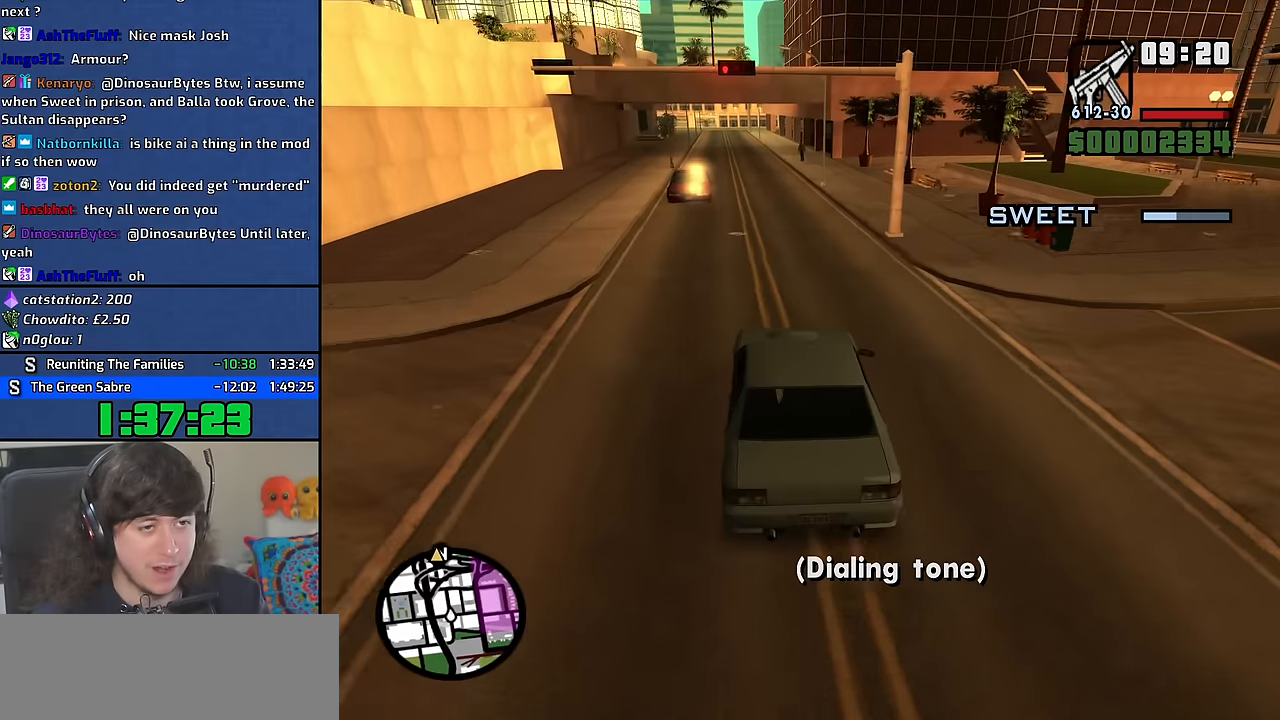
{"keys": ["w"], "mouse": [], "events": [[134, "a", "down"], [284, "a", "up"]]}
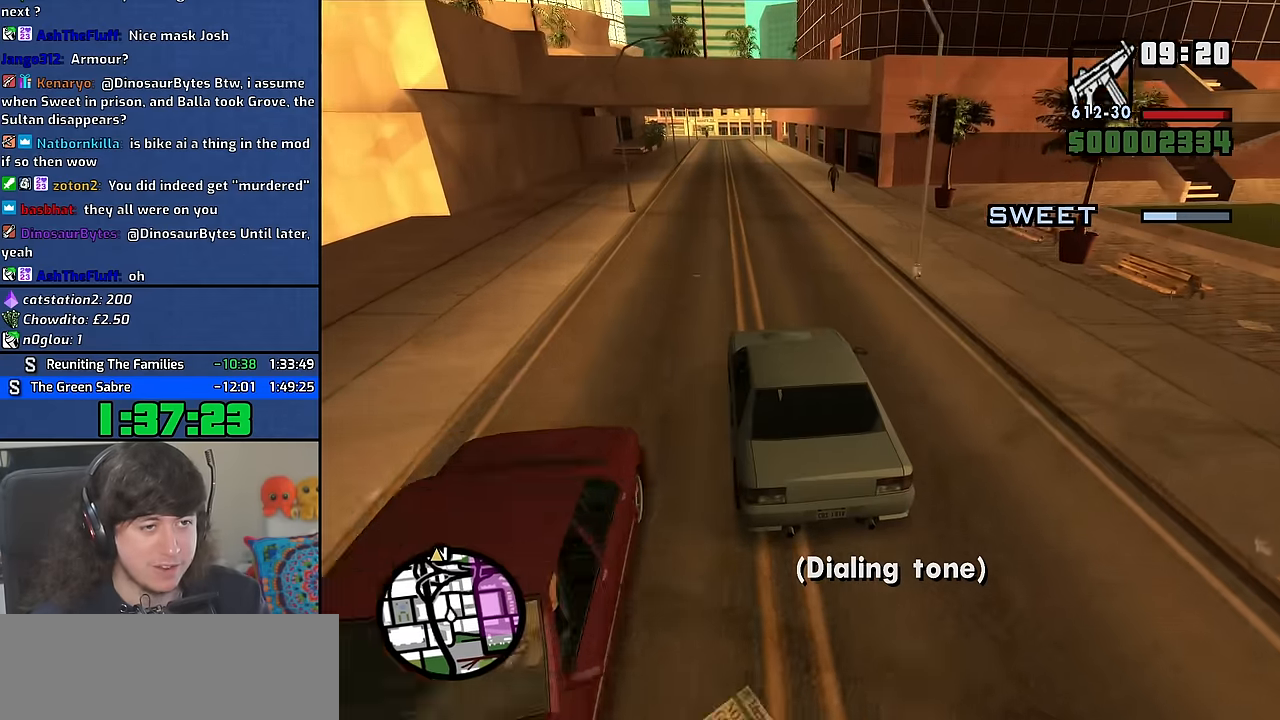
{"keys": ["w"], "mouse": [], "events": []}